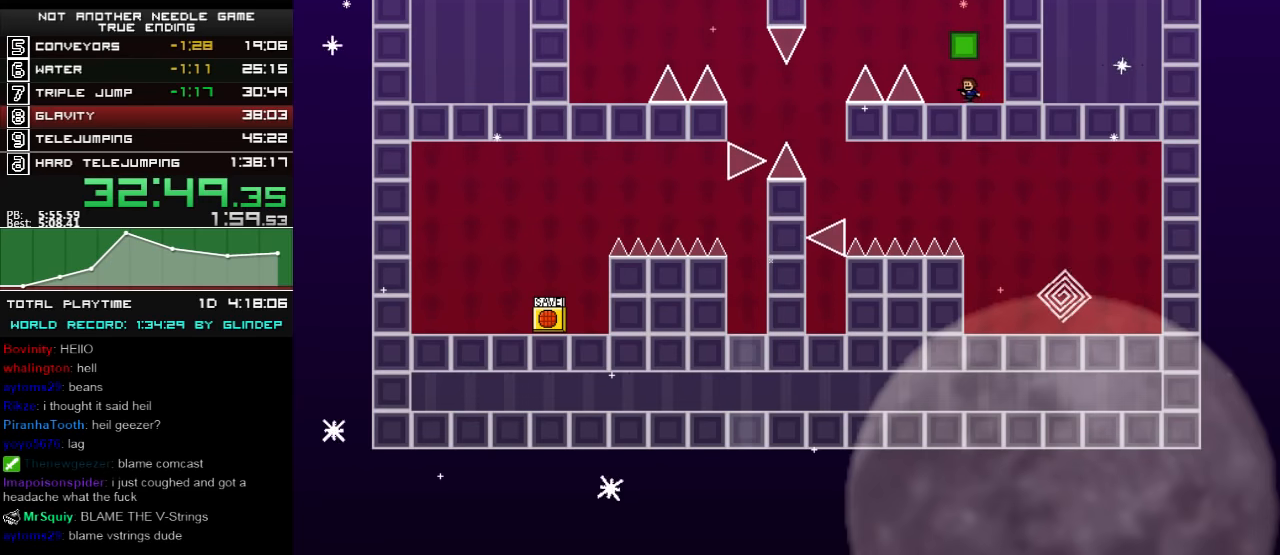
Gameplay with keyboard; each line is a JSON object with the keys held at the frame after it. "events" lists presses ("down") and releases ("up") of "down", "left", "r", "right", "shift_l", "shift_r", "up" and "z" between this image and that frame as [ms after this image, input, new state], when the widget could be followed in between. No other keys are recorded. Mouse input is not recorded.
{"keys": [], "events": [[160, "left", "up"]]}
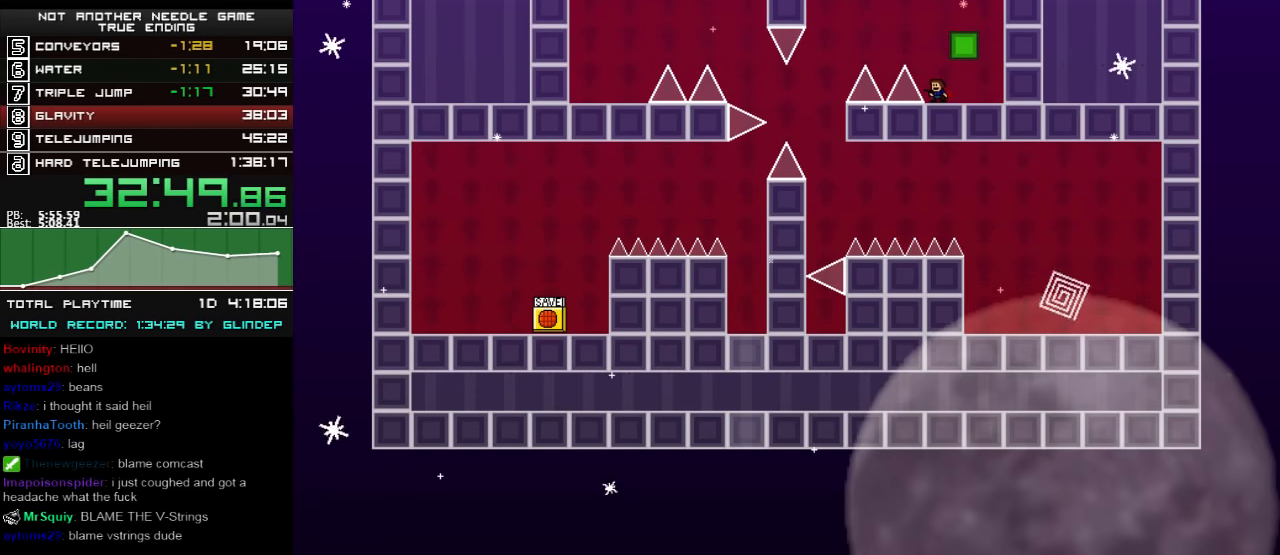
{"keys": ["left", "shift_l"], "events": [[260, "left", "down"], [300, "left", "up"], [460, "left", "down"], [460, "shift_l", "down"]]}
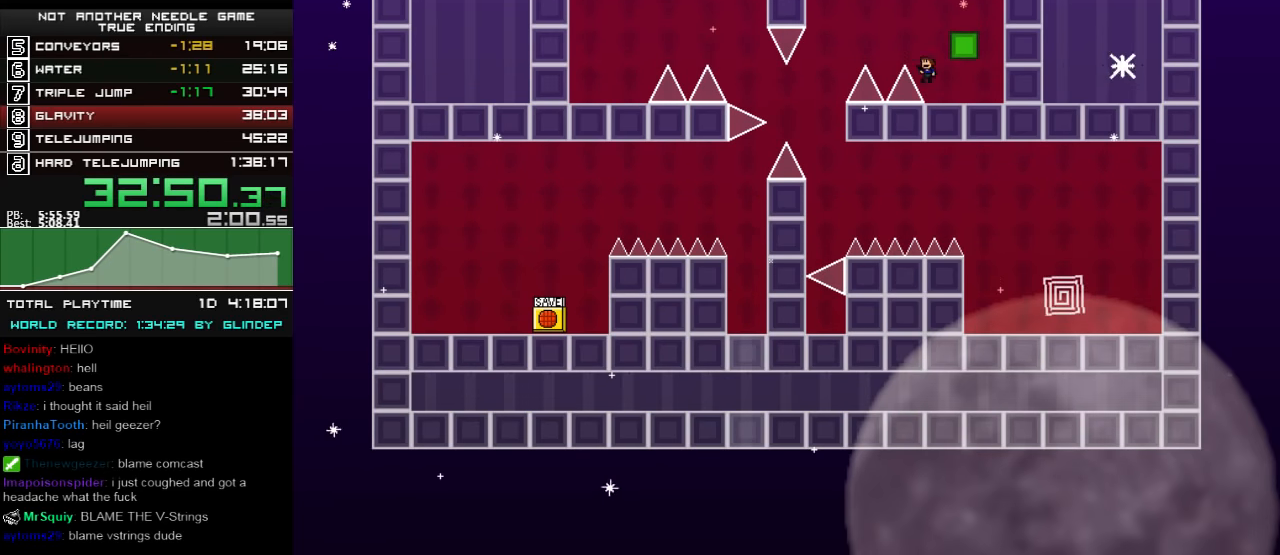
{"keys": ["left", "shift_l"], "events": []}
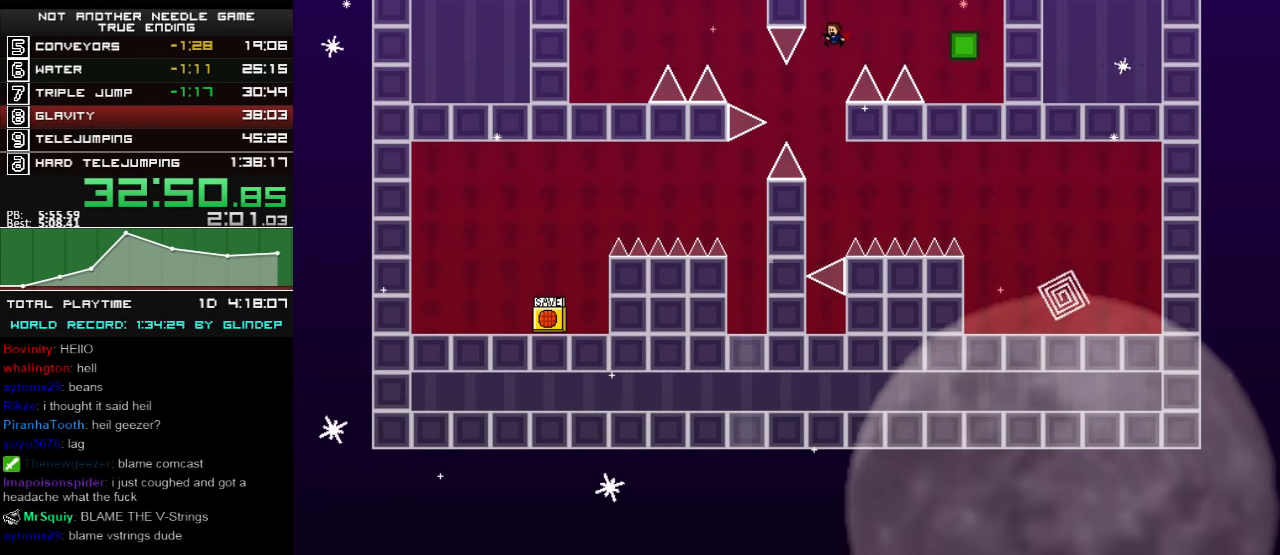
{"keys": ["left", "z"], "events": [[300, "z", "down"], [340, "z", "up"], [500, "shift_l", "up"], [500, "z", "down"]]}
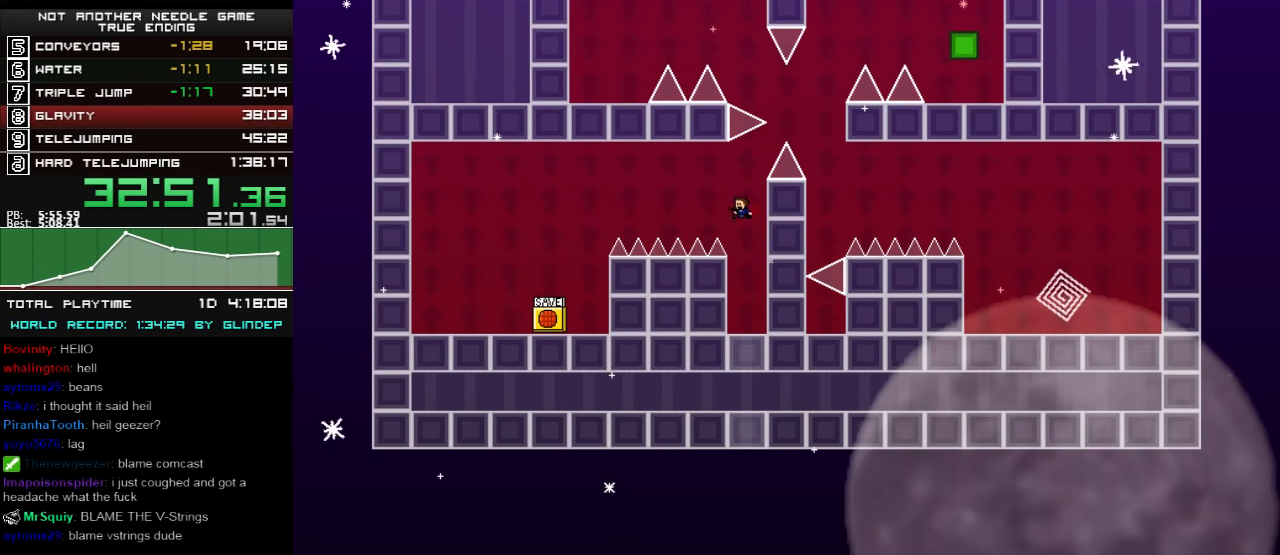
{"keys": ["left"], "events": [[40, "left", "up"], [40, "z", "up"], [360, "left", "down"]]}
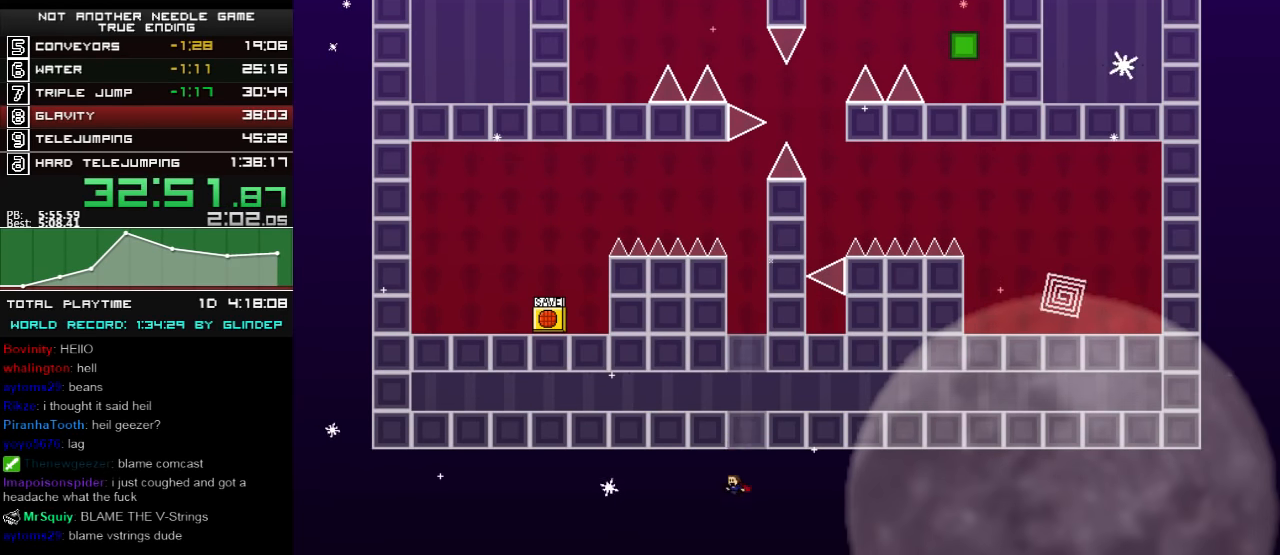
{"keys": ["left"], "events": [[40, "z", "down"], [100, "z", "up"]]}
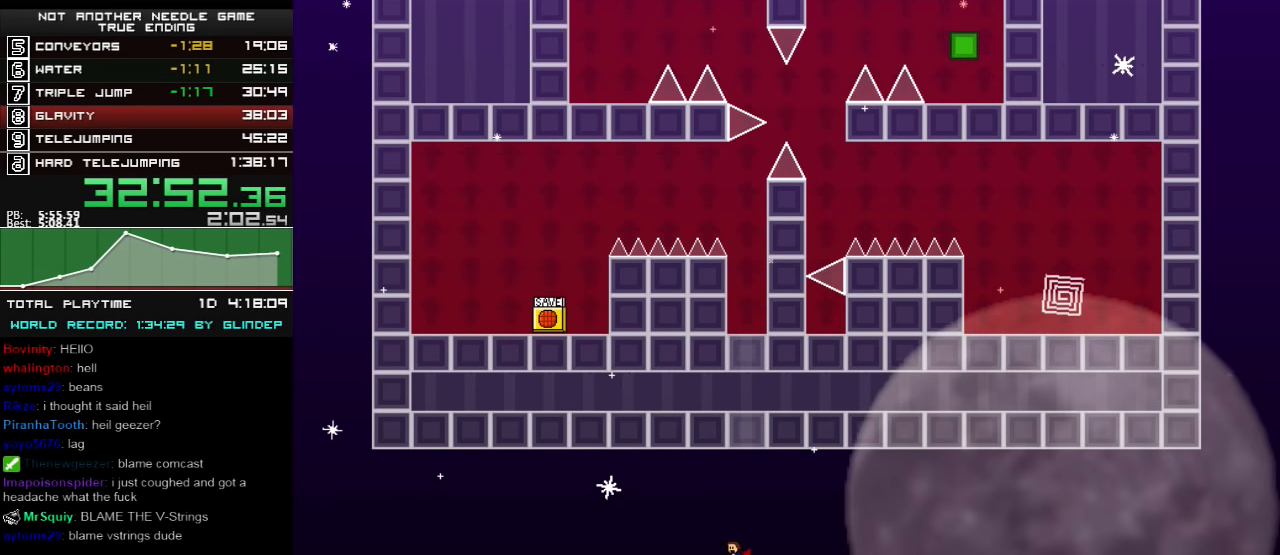
{"keys": ["left"], "events": [[360, "z", "down"], [400, "z", "up"]]}
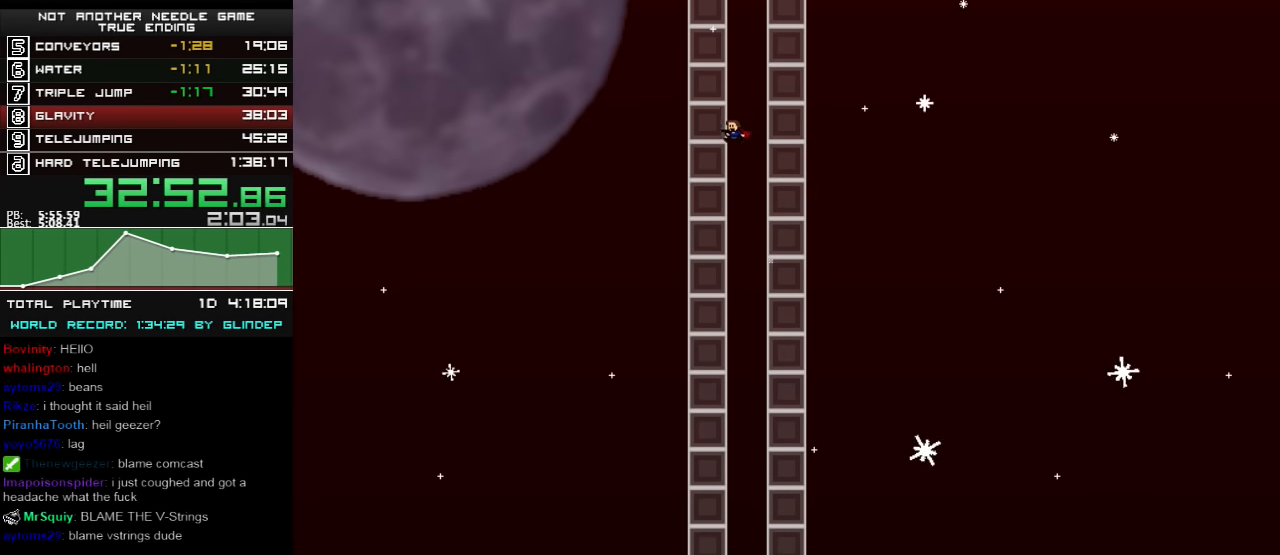
{"keys": ["left", "z"], "events": [[40, "z", "down"], [100, "z", "up"], [500, "z", "down"]]}
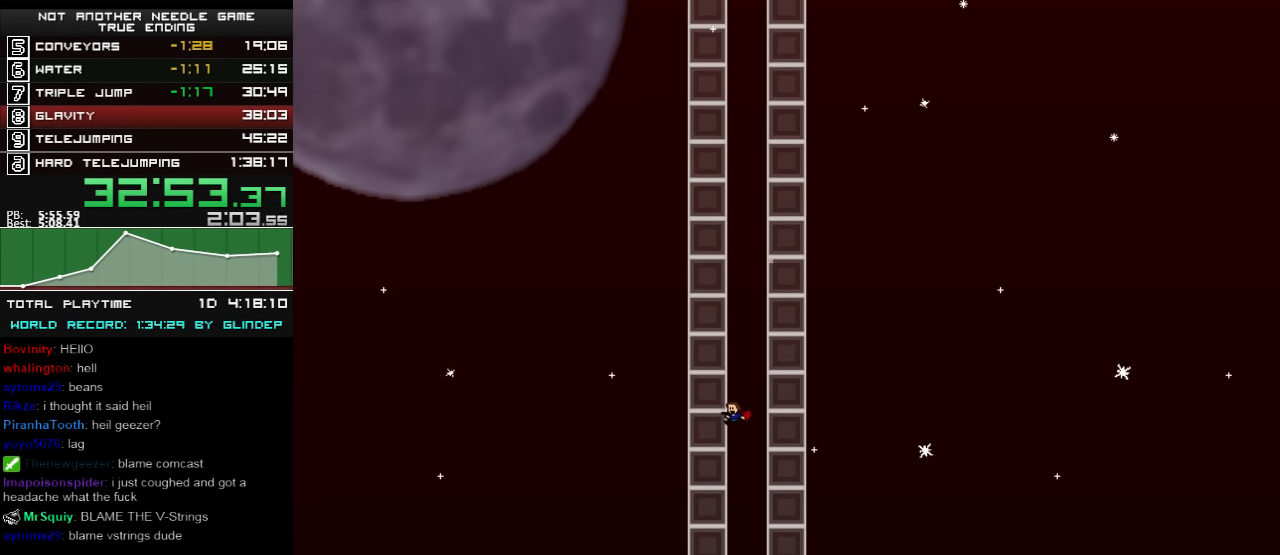
{"keys": ["left", "z"], "events": [[100, "z", "up"], [260, "z", "down"], [340, "z", "up"], [460, "z", "down"]]}
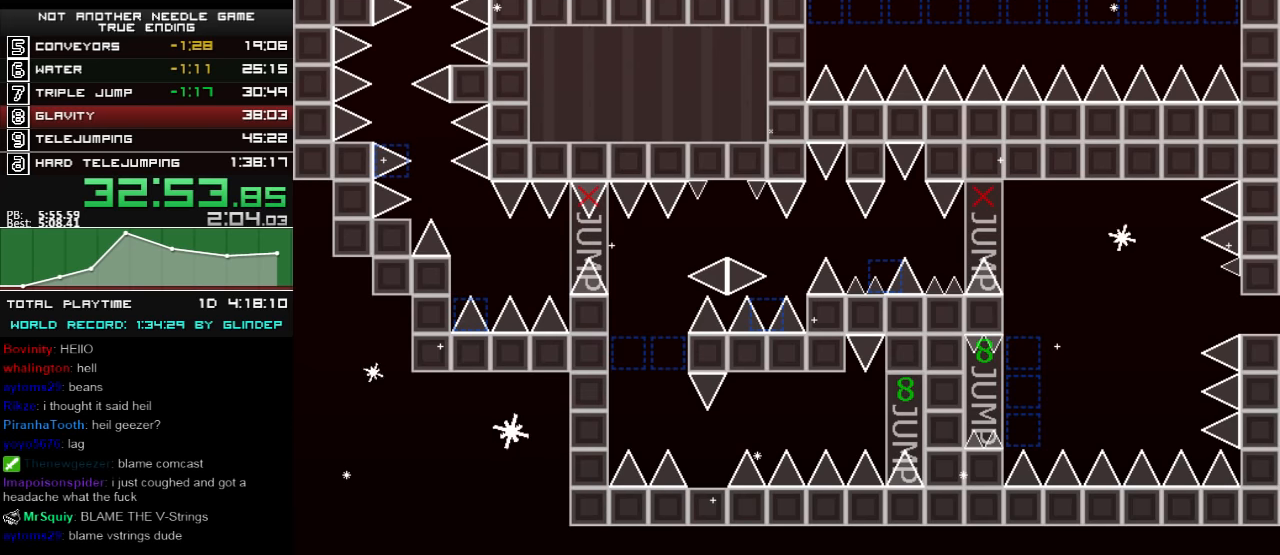
{"keys": ["left"], "events": [[40, "z", "up"], [260, "shift_l", "down"], [300, "shift_l", "up"]]}
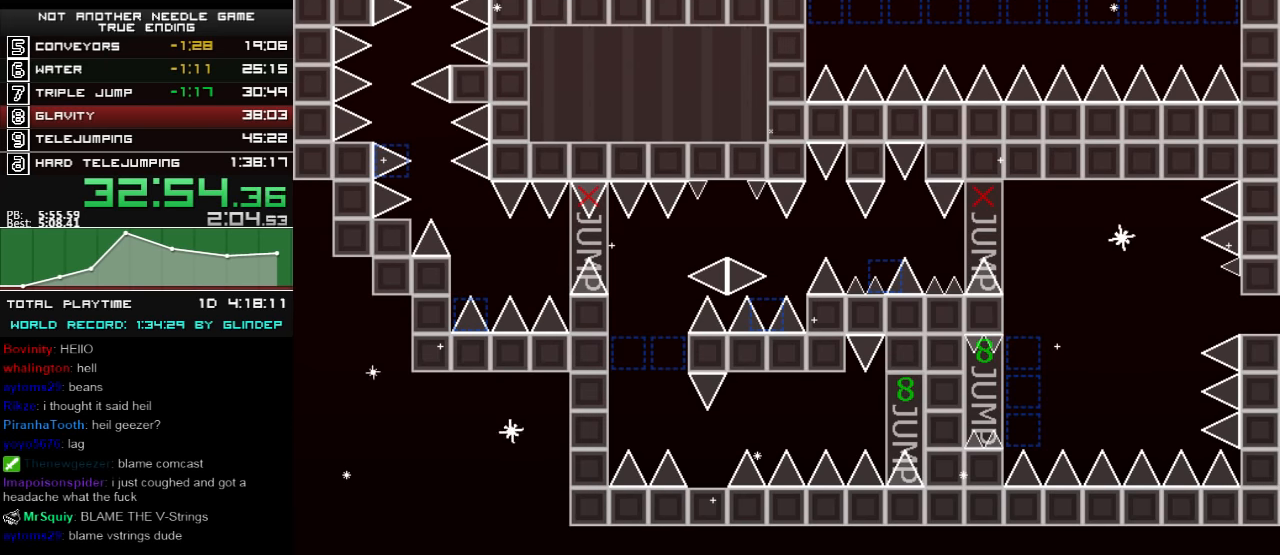
{"keys": ["left"], "events": []}
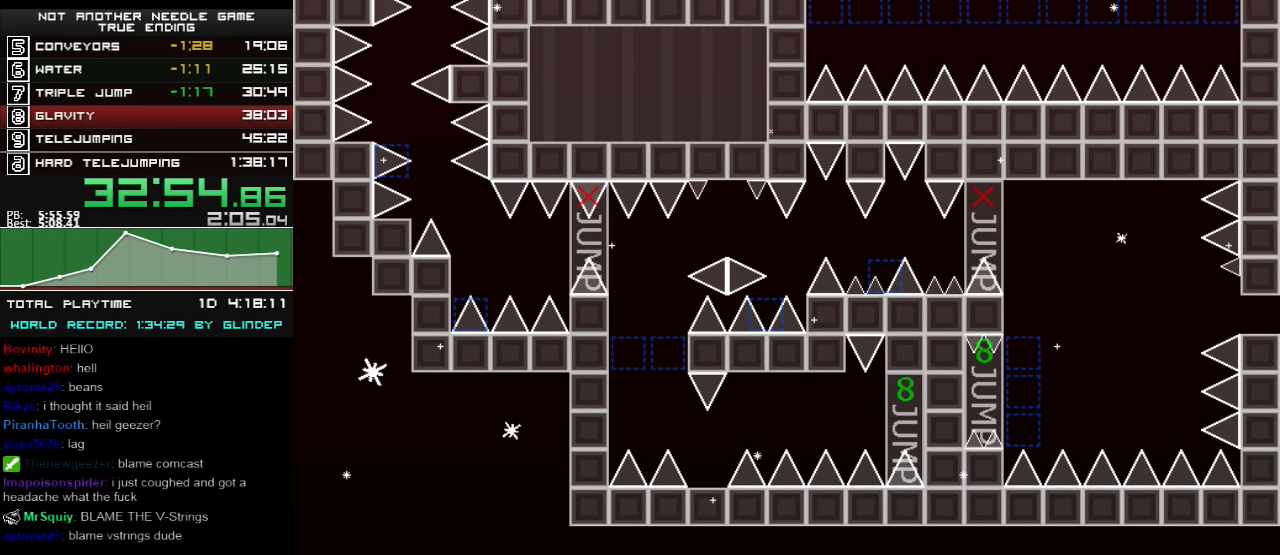
{"keys": ["left"], "events": [[40, "shift_l", "down"], [60, "shift_l", "up"], [460, "left", "up"], [500, "left", "down"]]}
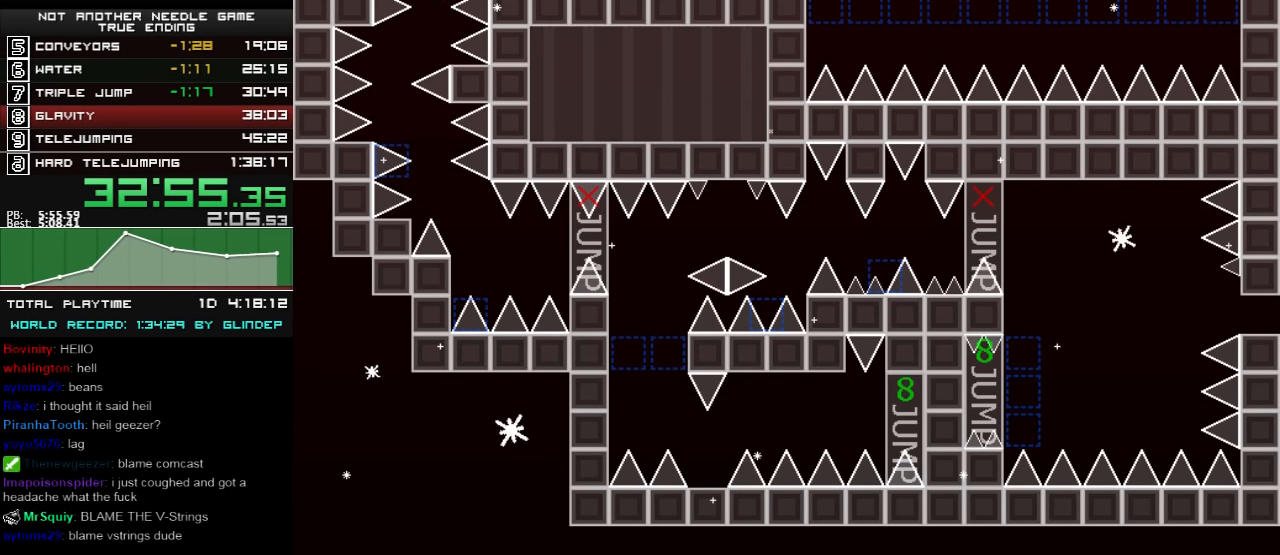
{"keys": [], "events": [[240, "left", "up"], [260, "shift_l", "down"], [300, "shift_l", "up"]]}
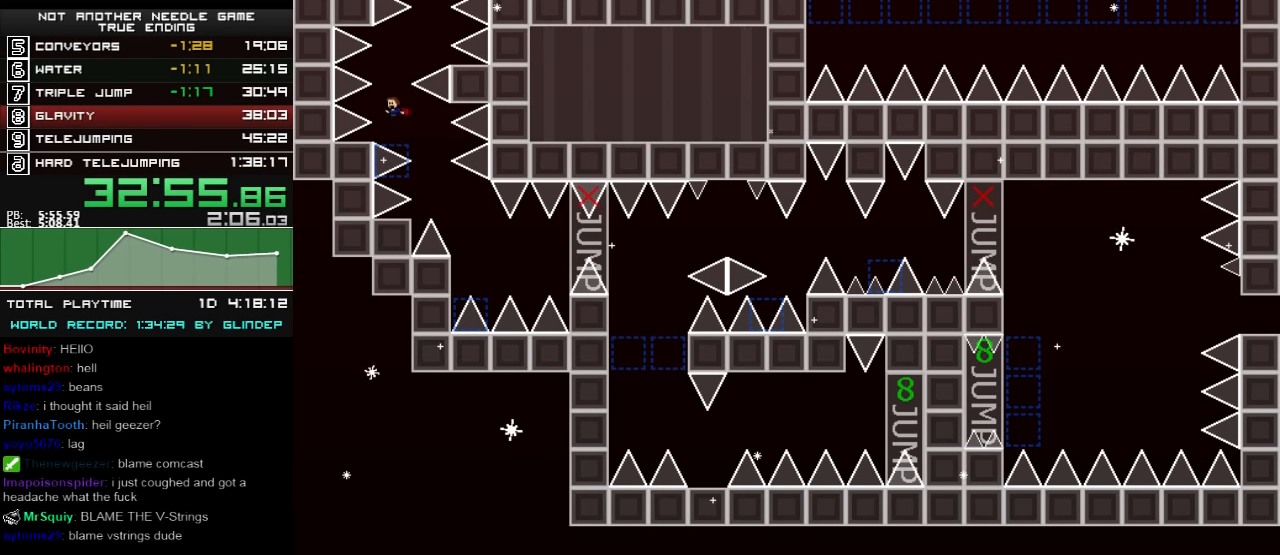
{"keys": ["right"], "events": [[40, "right", "down"], [440, "shift_l", "down"], [460, "shift_l", "up"]]}
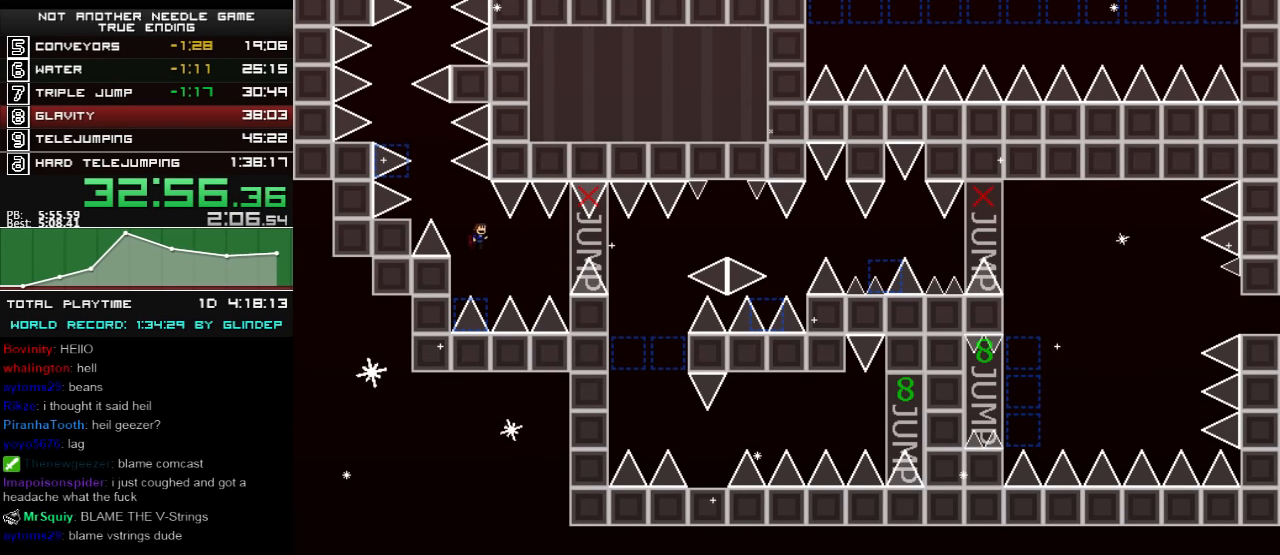
{"keys": ["right"], "events": [[340, "shift_l", "down"], [400, "shift_l", "up"]]}
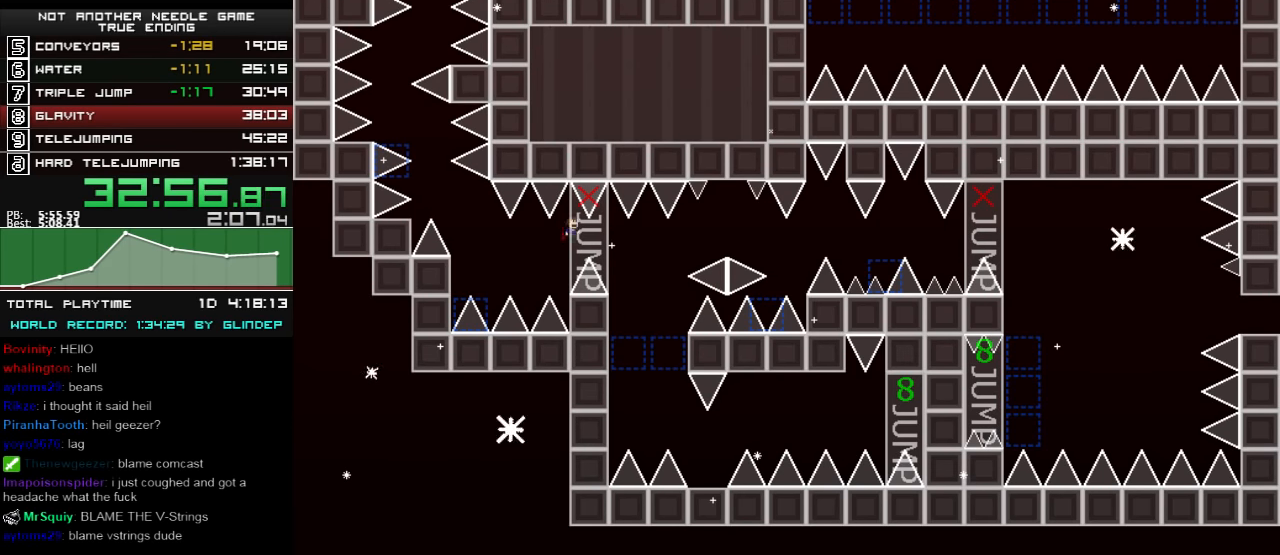
{"keys": ["right"], "events": []}
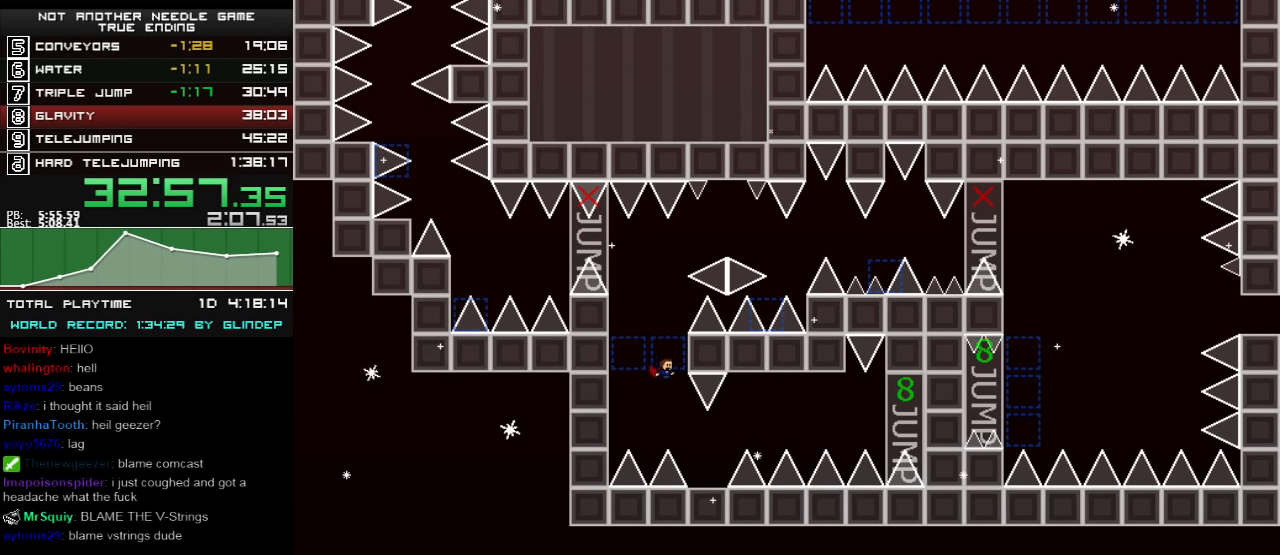
{"keys": ["right"], "events": [[240, "shift_l", "down"], [440, "shift_l", "up"]]}
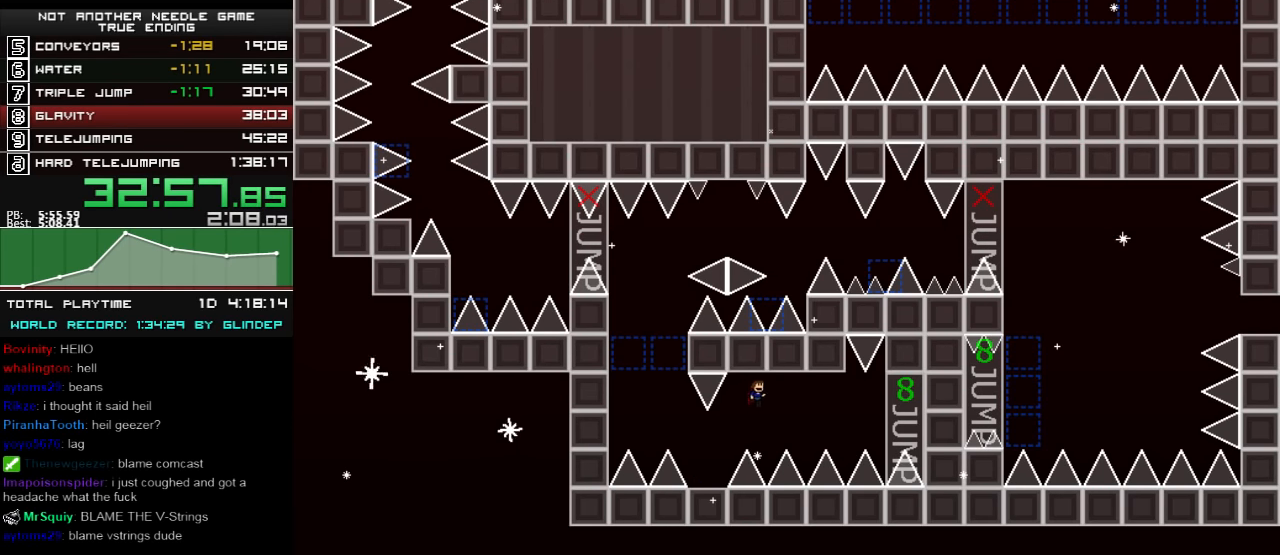
{"keys": ["right"], "events": [[260, "shift_l", "down"], [340, "shift_l", "up"]]}
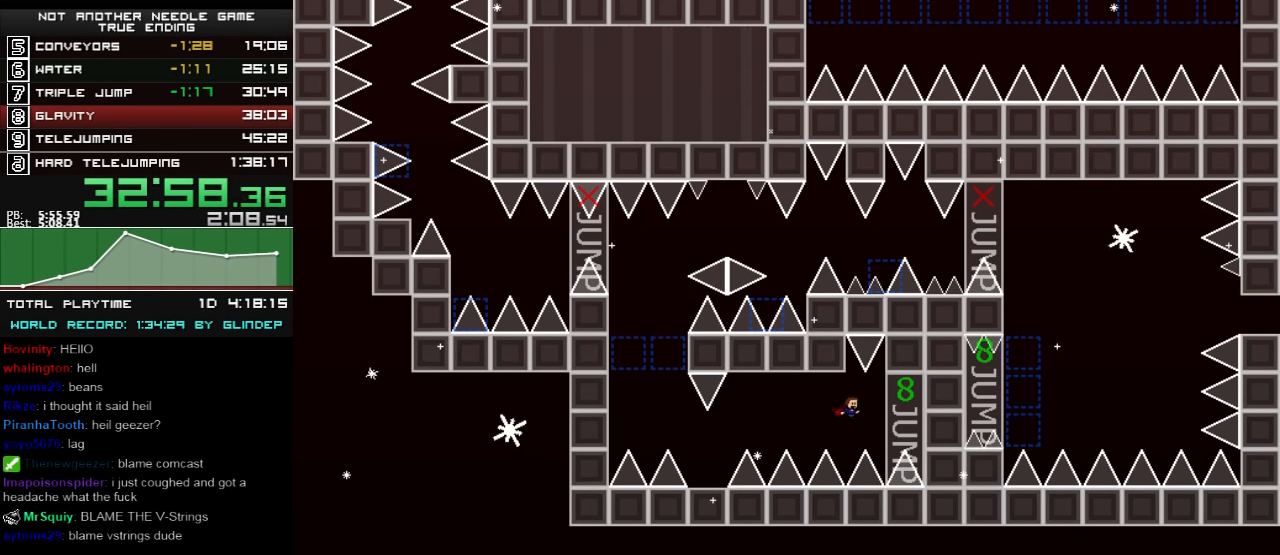
{"keys": ["left"], "events": [[200, "left", "down"], [200, "right", "up"], [200, "shift_l", "down"], [260, "shift_l", "up"]]}
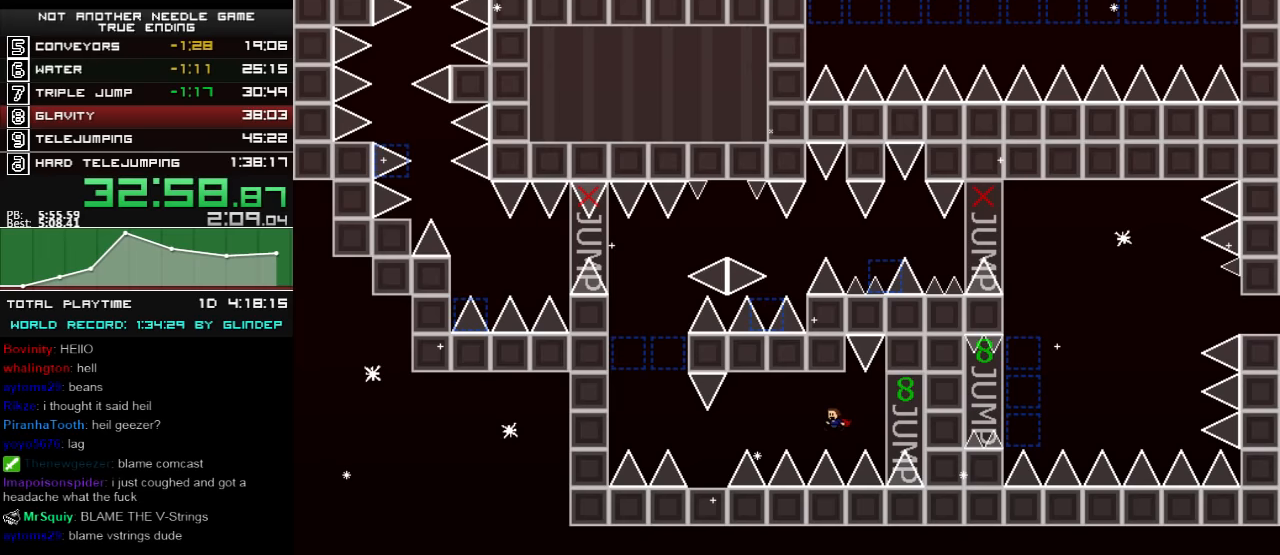
{"keys": ["left"], "events": [[40, "shift_l", "down"], [60, "shift_l", "up"], [260, "shift_l", "down"], [300, "shift_l", "up"], [360, "shift_l", "down"], [400, "shift_l", "up"]]}
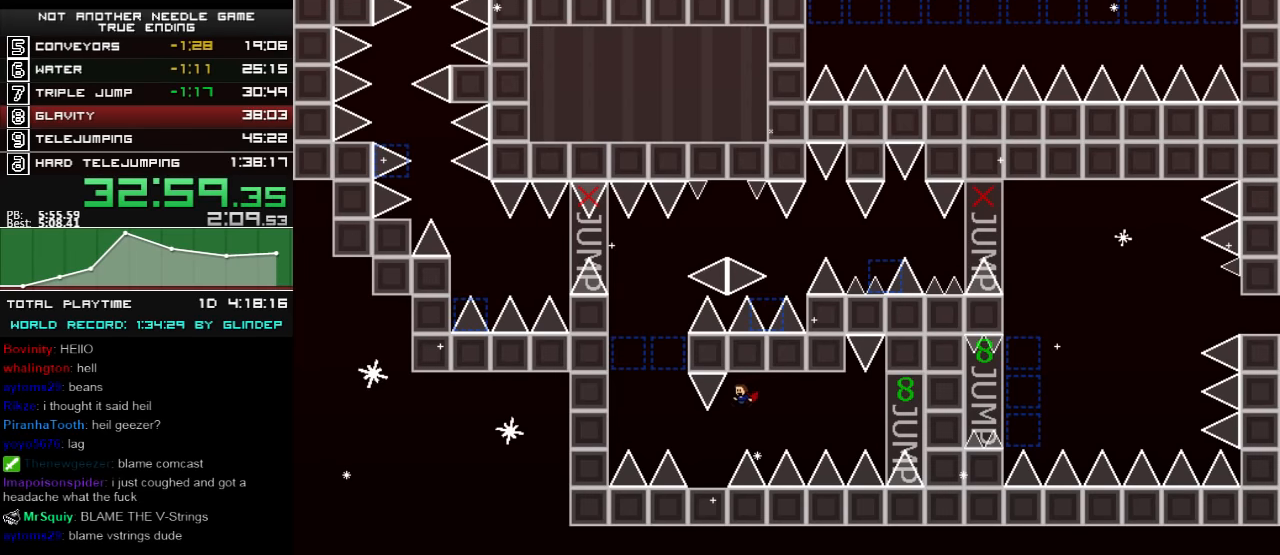
{"keys": ["left", "shift_l"], "events": [[140, "left", "up"], [300, "left", "down"], [300, "shift_l", "down"]]}
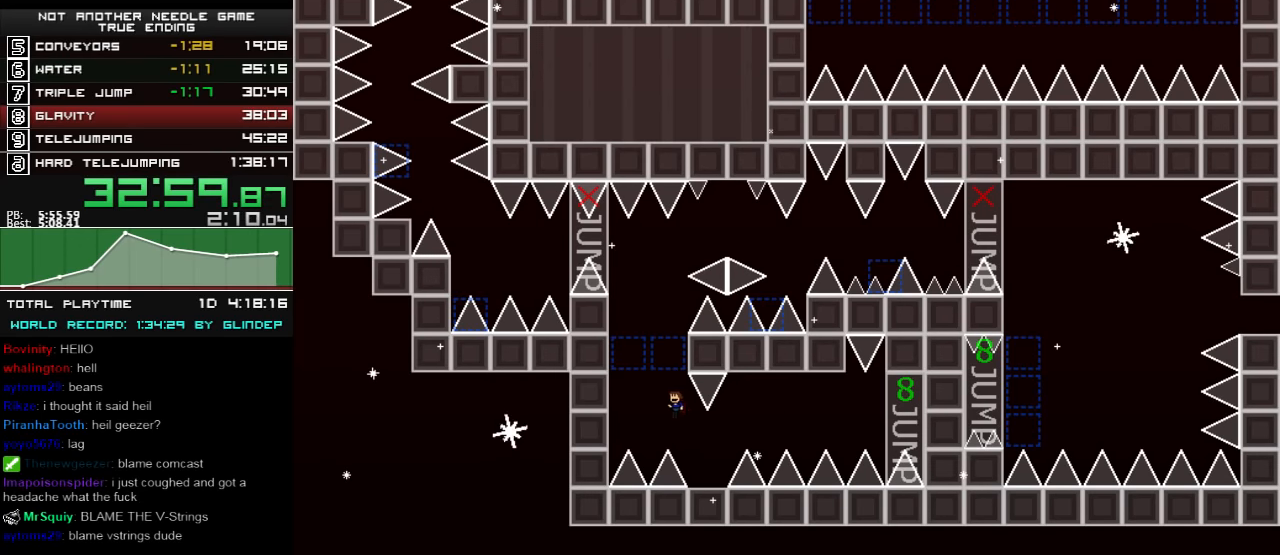
{"keys": [], "events": [[60, "left", "up"], [60, "shift_l", "up"], [100, "shift_l", "down"], [260, "shift_l", "up"], [340, "shift_l", "down"], [460, "shift_l", "up"]]}
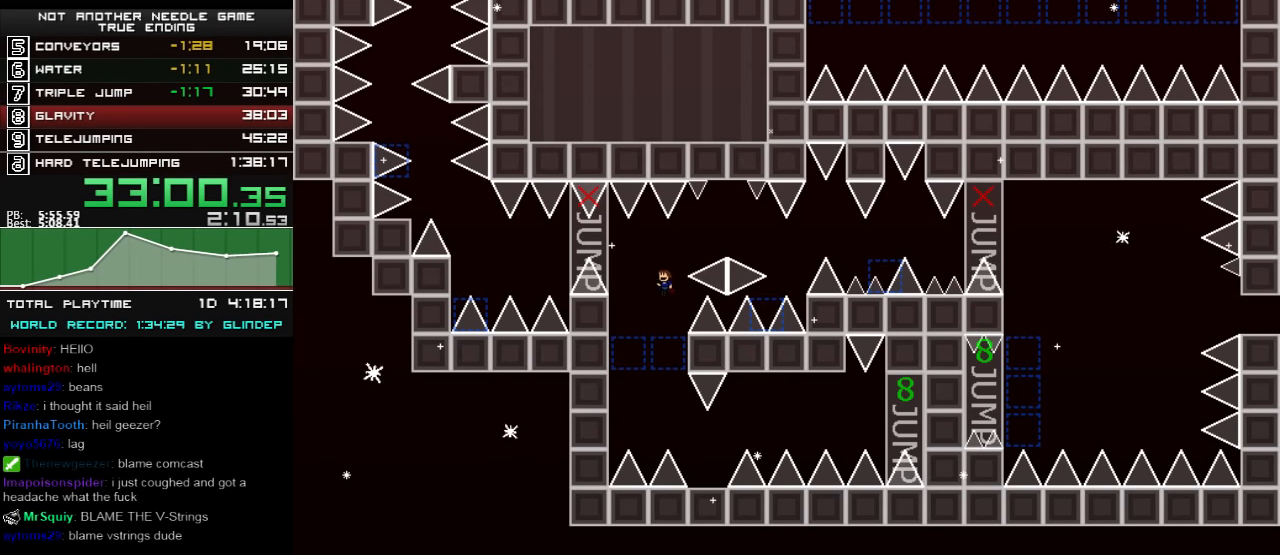
{"keys": ["right"], "events": [[40, "right", "down"], [40, "shift_l", "down"], [500, "shift_l", "up"]]}
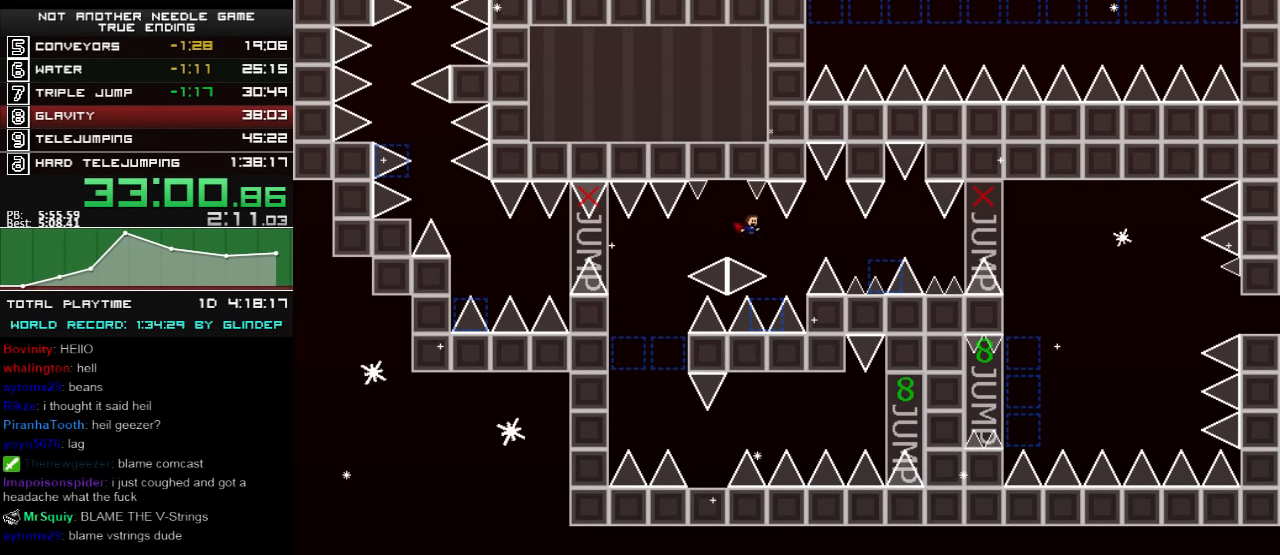
{"keys": ["right"], "events": [[160, "shift_l", "down"], [300, "shift_l", "up"], [400, "right", "up"], [460, "right", "down"]]}
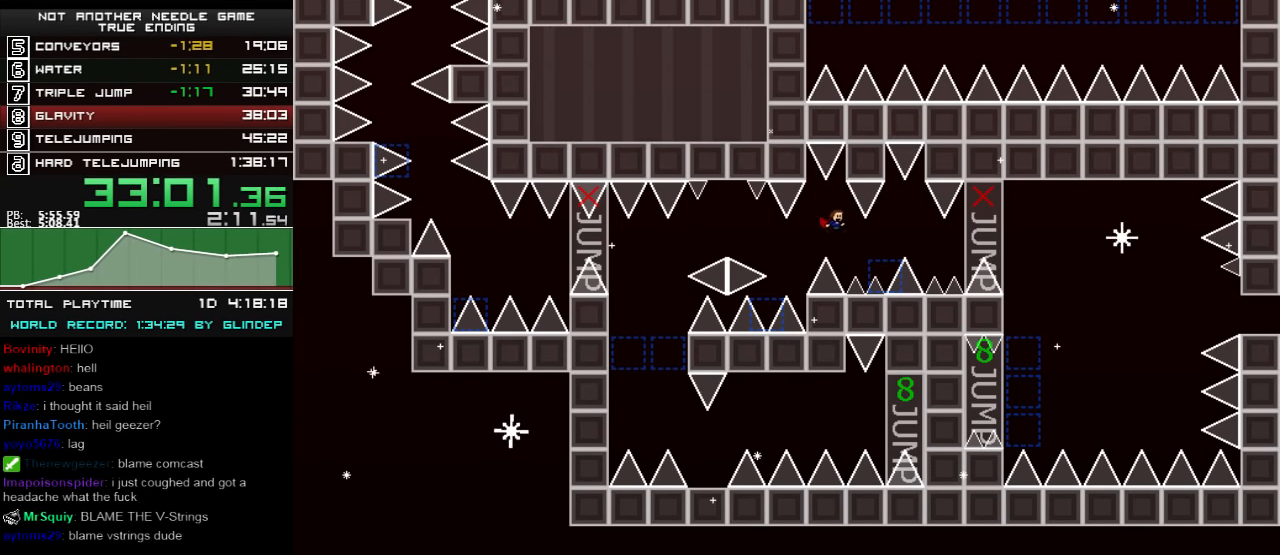
{"keys": ["right"], "events": [[160, "shift_l", "down"], [240, "shift_l", "up"]]}
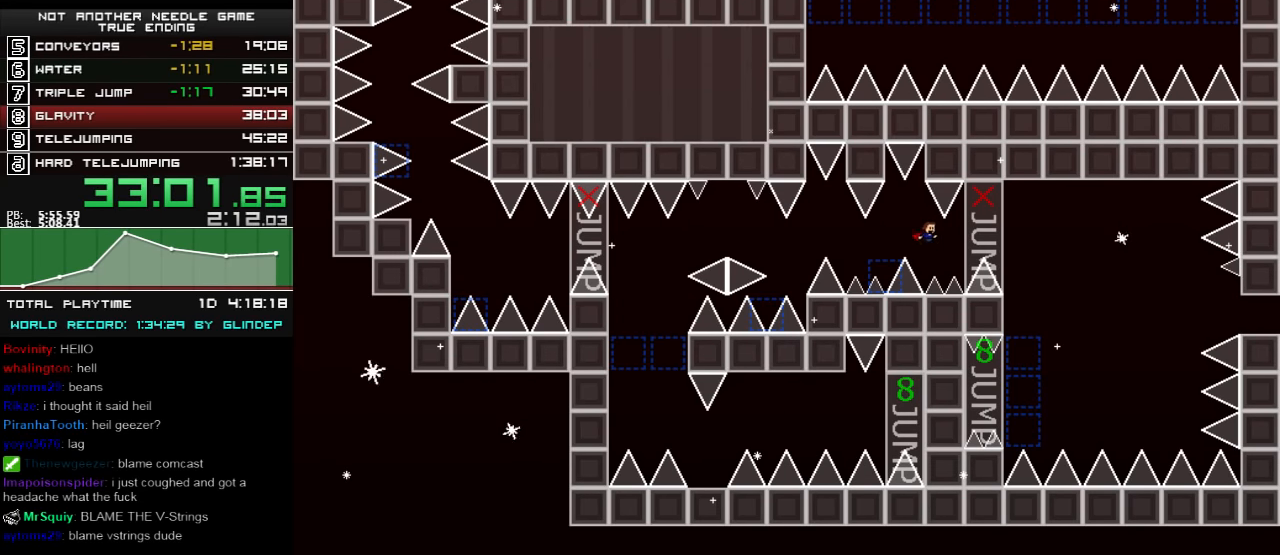
{"keys": [], "events": [[60, "shift_l", "down"], [140, "shift_l", "up"], [500, "right", "up"]]}
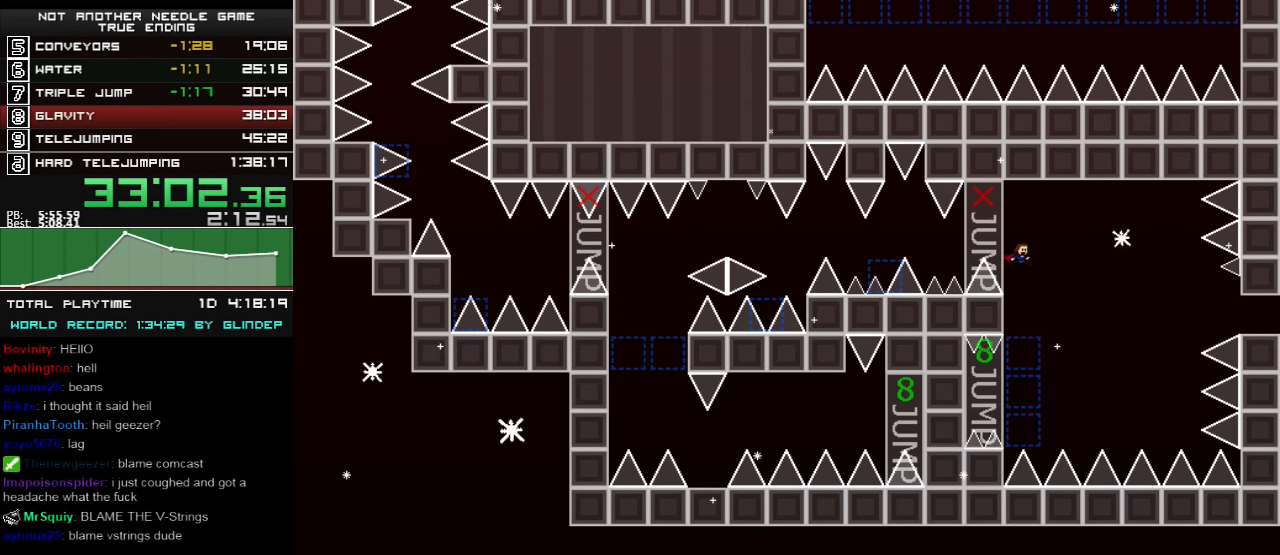
{"keys": ["right", "shift_l"], "events": [[160, "left", "down"], [300, "left", "up"], [300, "right", "down"], [300, "shift_l", "down"]]}
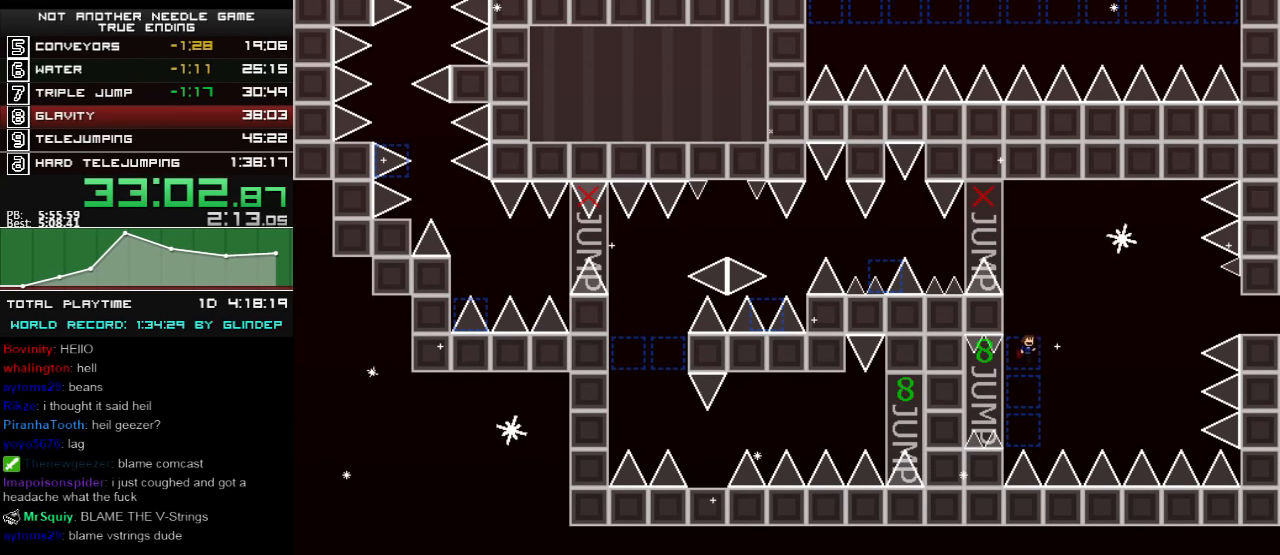
{"keys": ["right"], "events": [[160, "shift_l", "up"], [300, "shift_l", "down"], [340, "shift_l", "up"]]}
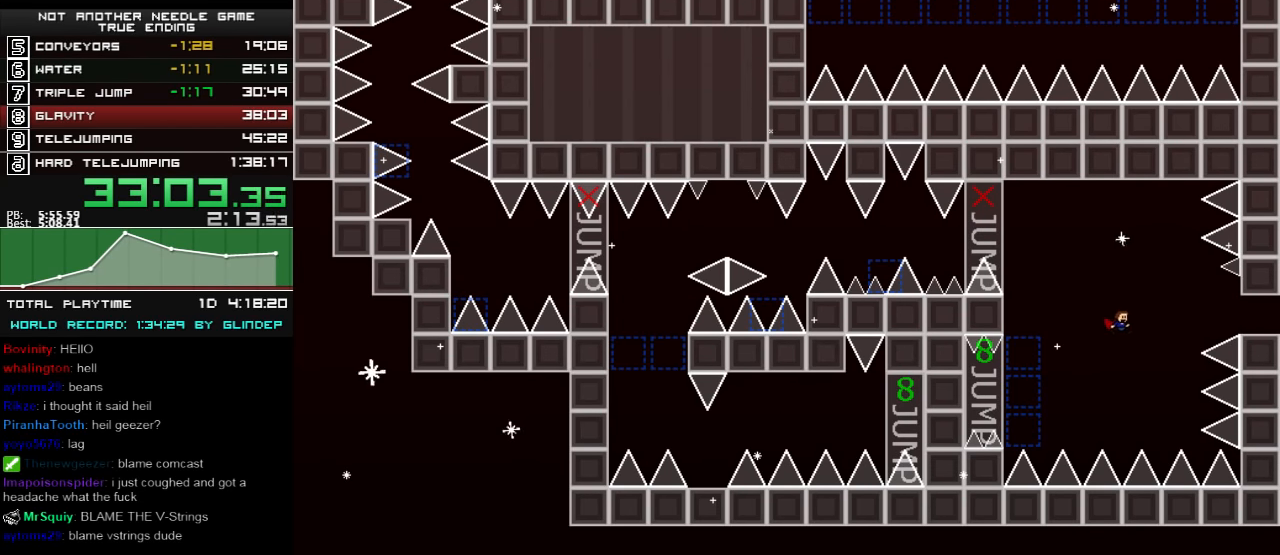
{"keys": ["right"], "events": [[240, "shift_l", "down"], [440, "shift_l", "up"]]}
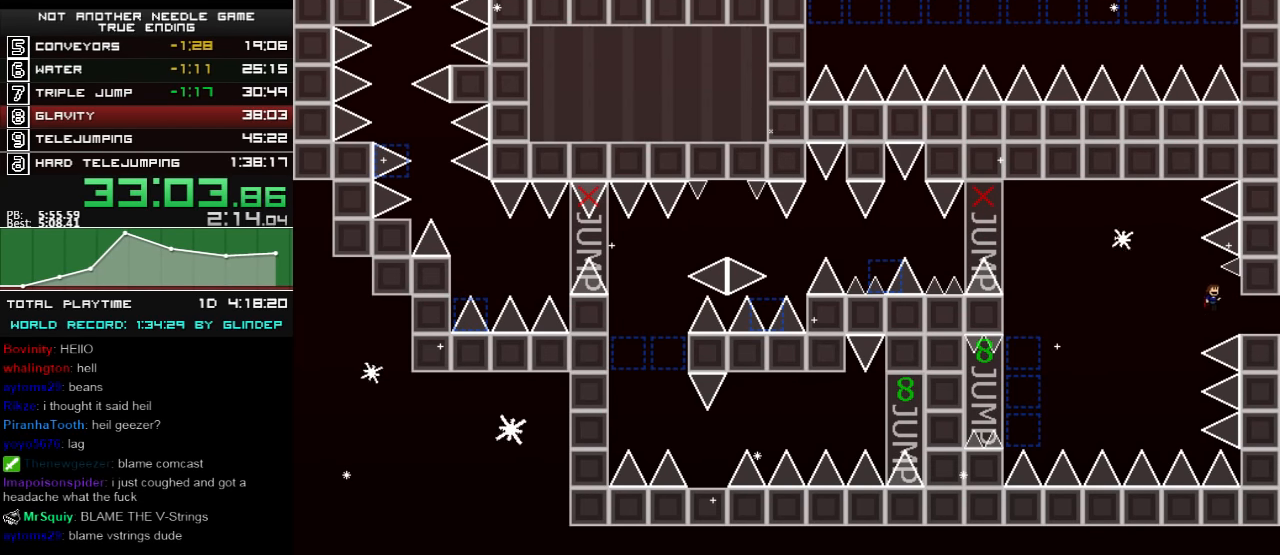
{"keys": ["right", "z"], "events": [[200, "z", "down"], [240, "z", "up"], [300, "z", "down"], [340, "z", "up"], [400, "z", "down"], [440, "z", "up"], [500, "z", "down"]]}